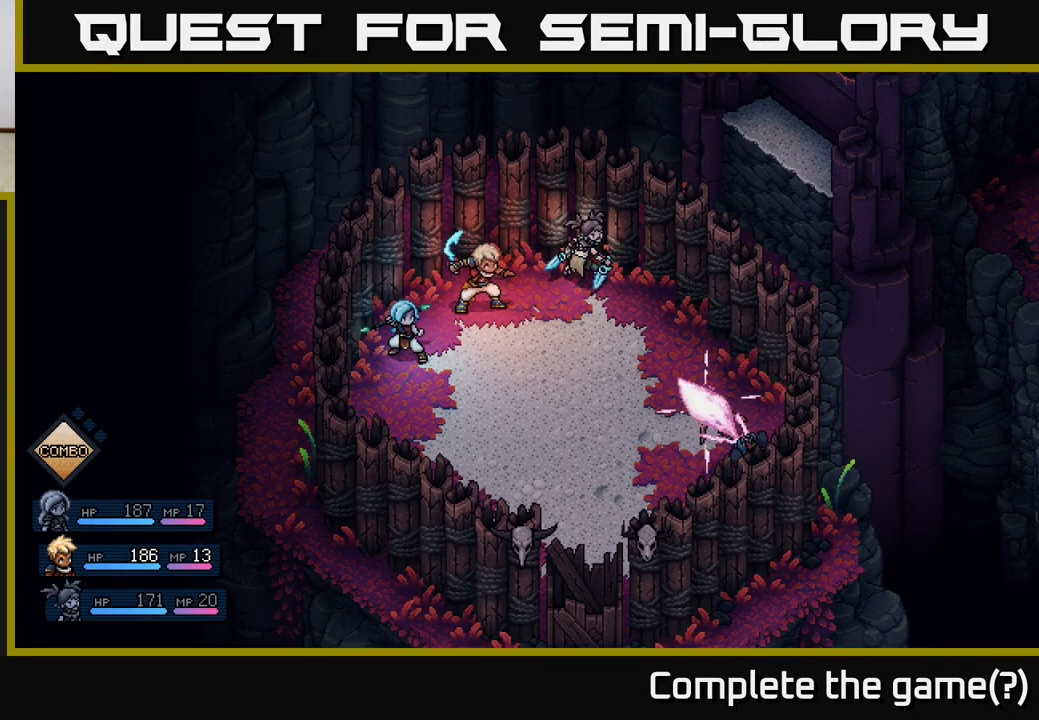
Gameplay with a controller (Xbox layout); each line is a JSON object with the inputs held at the frame after it. "events" lists button and stick changes between this image and that frame as [ms after this image, input, new state], when the widget could be followed in between.
{"buttons": ["A"], "left_stick": "center", "right_stick": "center", "events": [[117, "A", "down"], [317, "A", "up"], [433, "A", "down"]]}
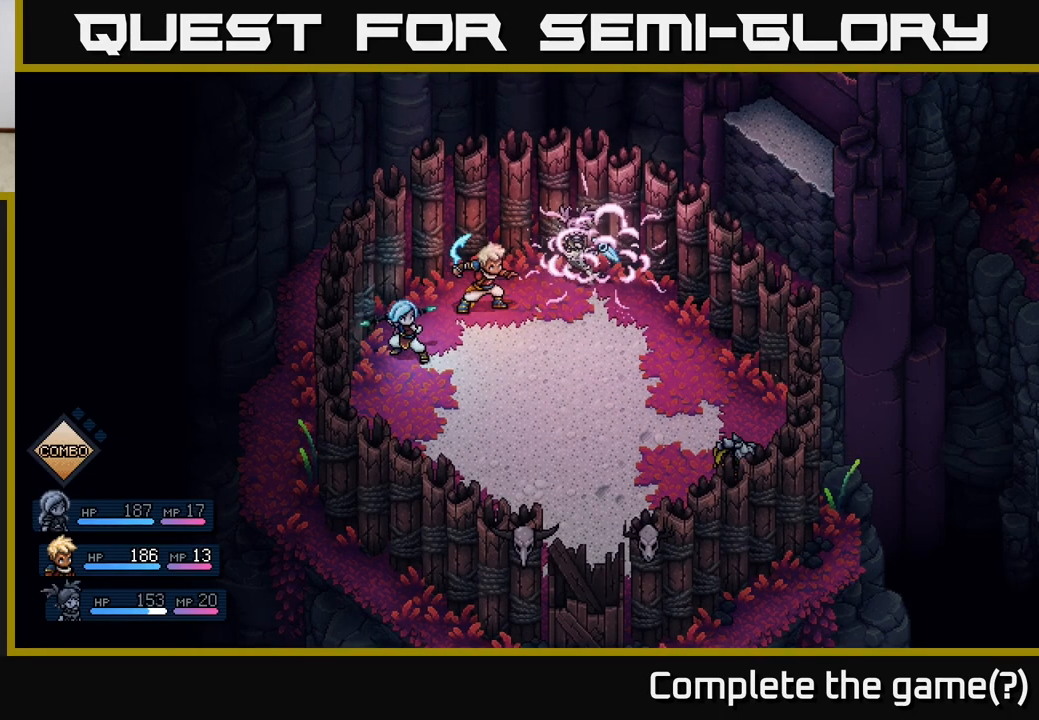
{"buttons": [], "left_stick": "center", "right_stick": "center", "events": [[67, "A", "up"]]}
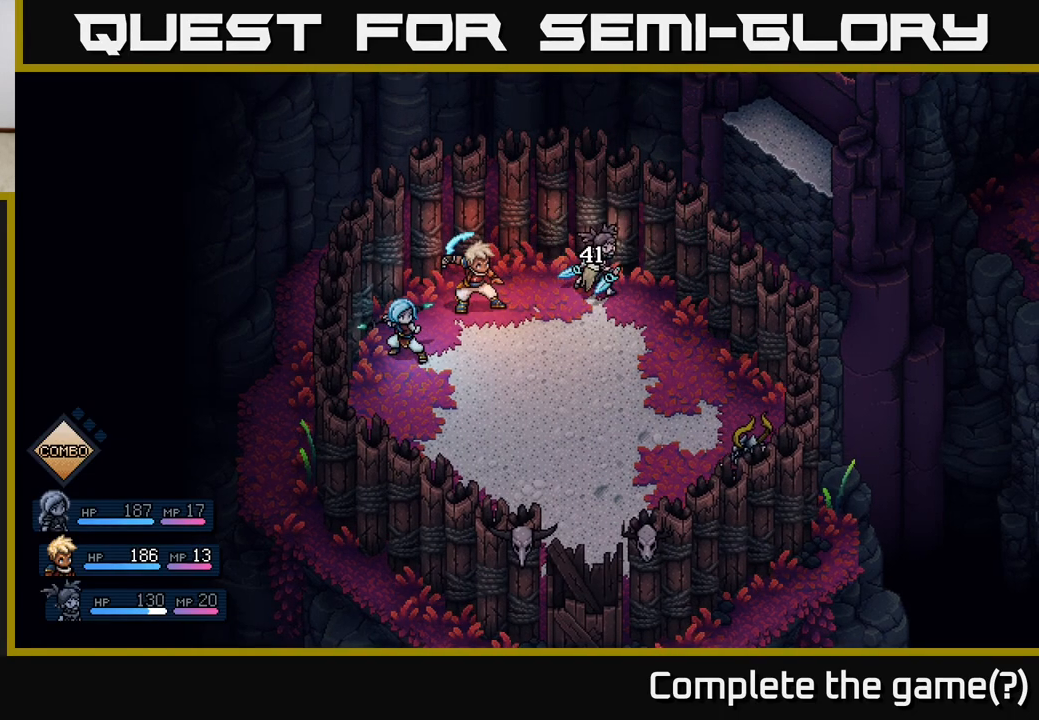
{"buttons": [], "left_stick": "center", "right_stick": "center", "events": []}
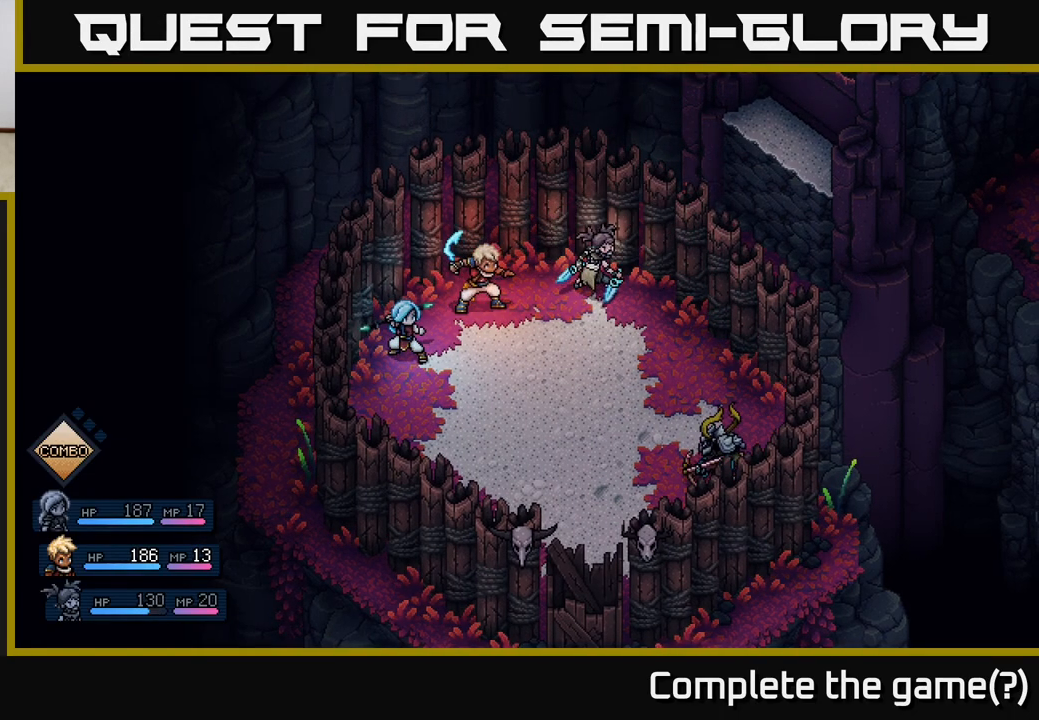
{"buttons": [], "left_stick": "center", "right_stick": "center", "events": []}
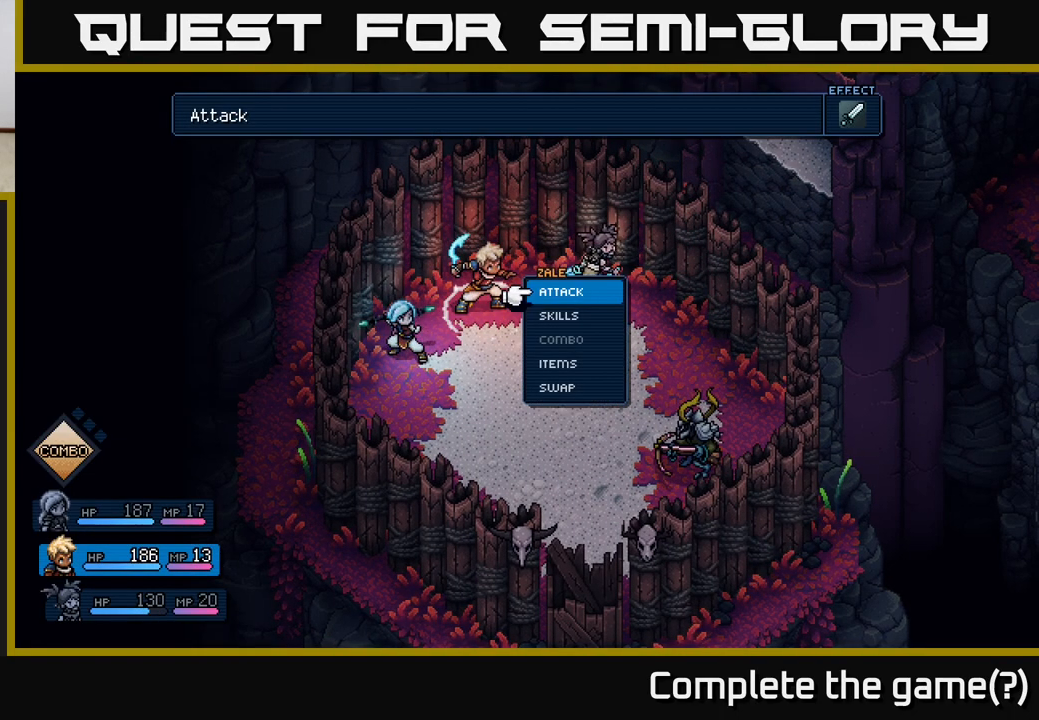
{"buttons": [], "left_stick": "center", "right_stick": "center", "events": []}
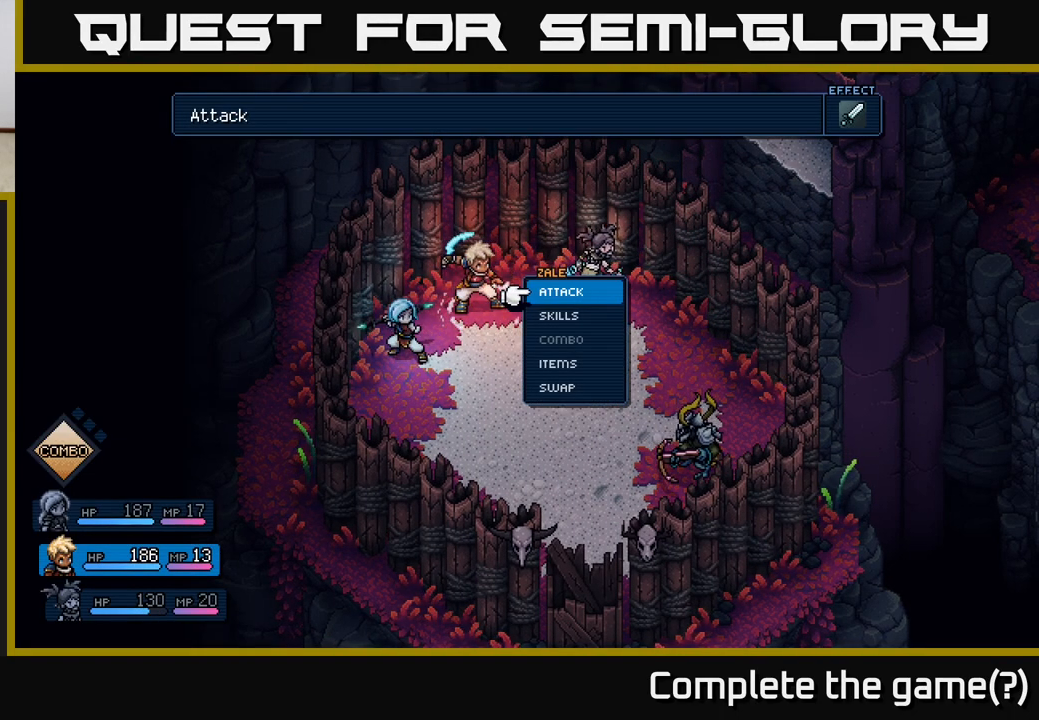
{"buttons": ["A"], "left_stick": "center", "right_stick": "center", "events": [[433, "A", "down"]]}
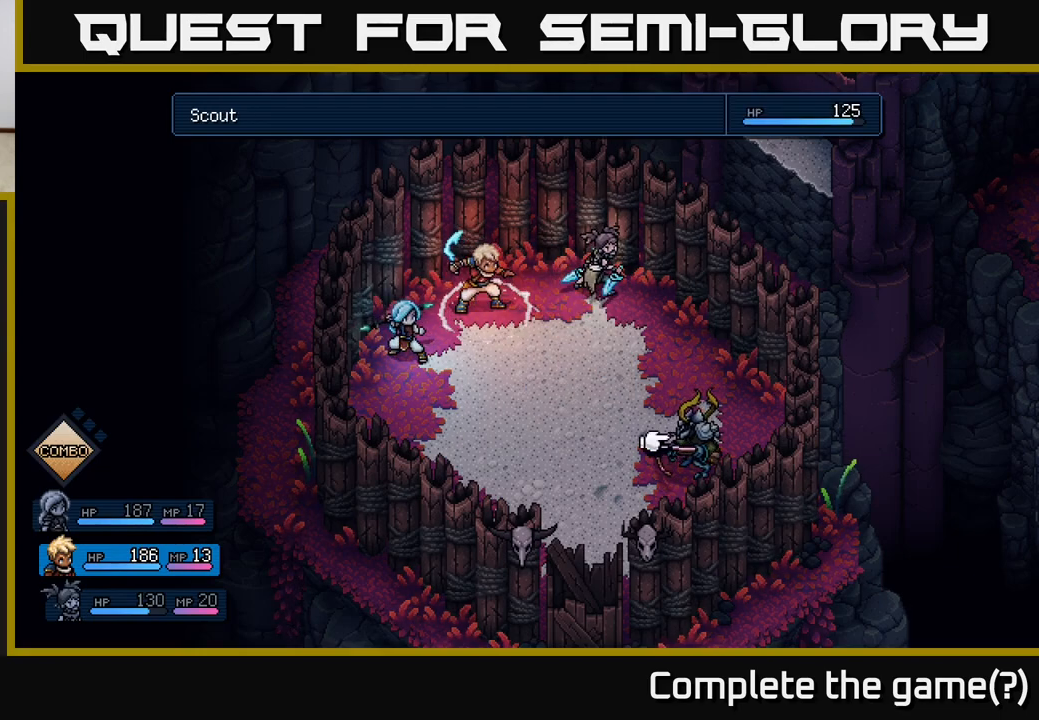
{"buttons": [], "left_stick": "center", "right_stick": "center", "events": [[33, "A", "up"], [133, "A", "down"], [250, "A", "up"]]}
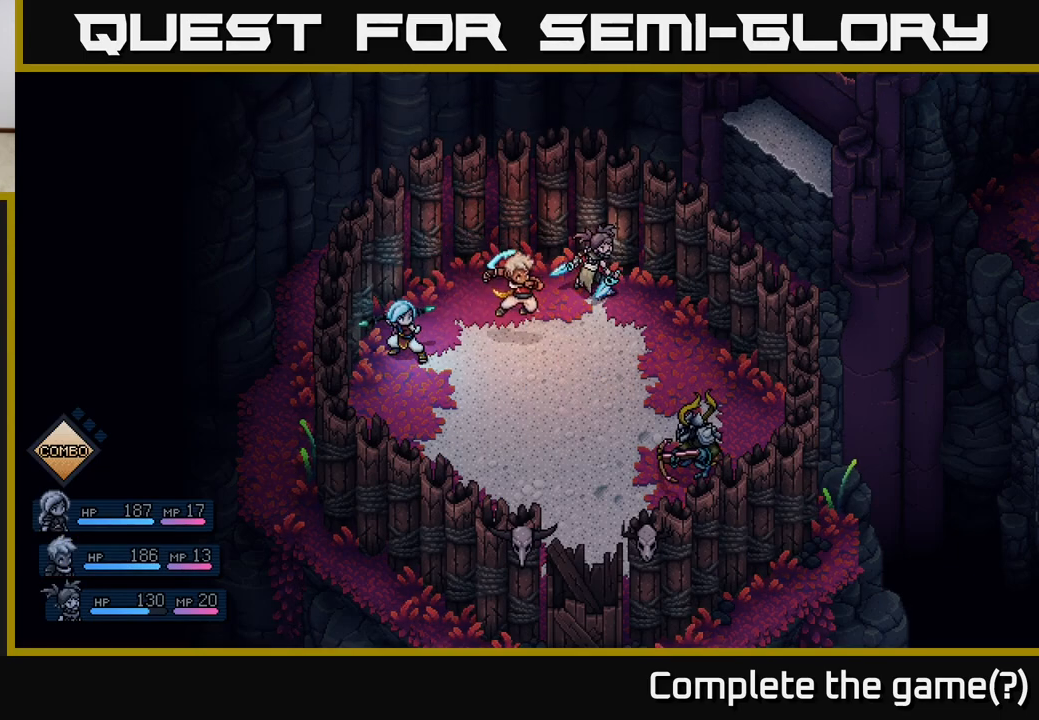
{"buttons": [], "left_stick": "center", "right_stick": "center", "events": []}
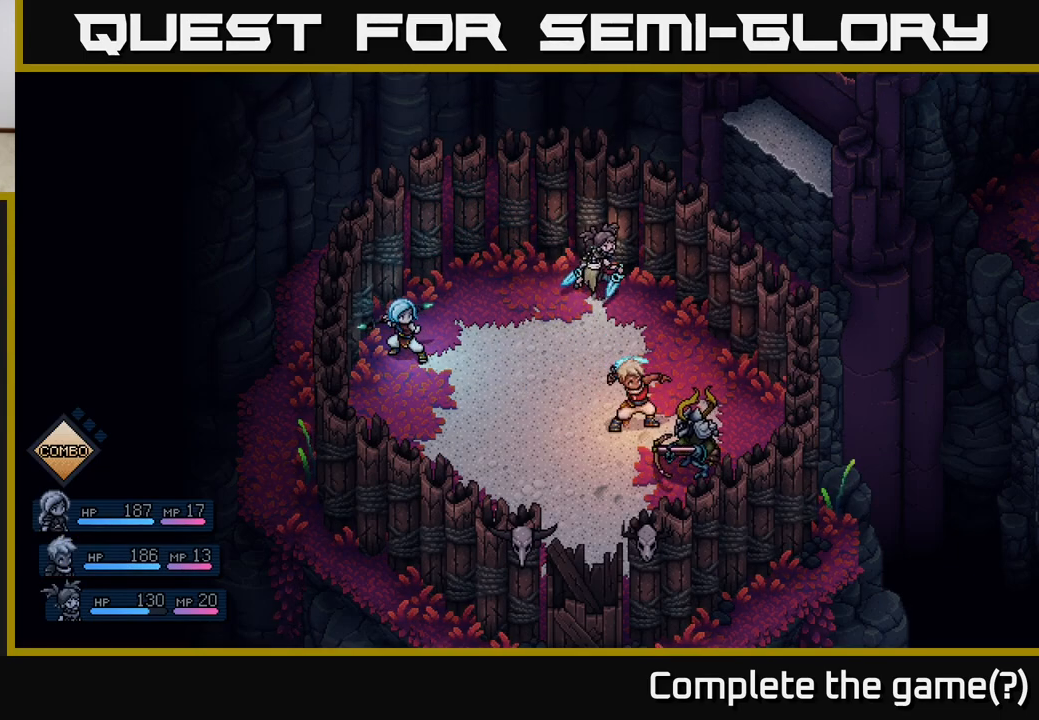
{"buttons": [], "left_stick": "center", "right_stick": "center", "events": [[267, "A", "down"], [467, "A", "up"]]}
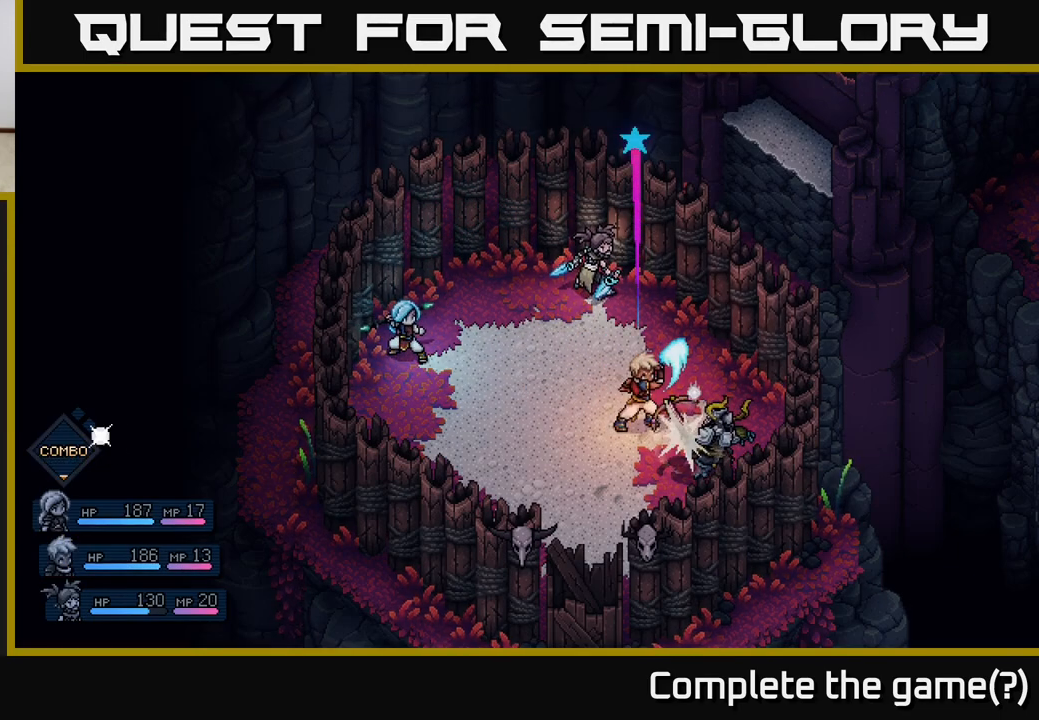
{"buttons": [], "left_stick": "center", "right_stick": "center", "events": [[117, "A", "down"], [250, "A", "up"]]}
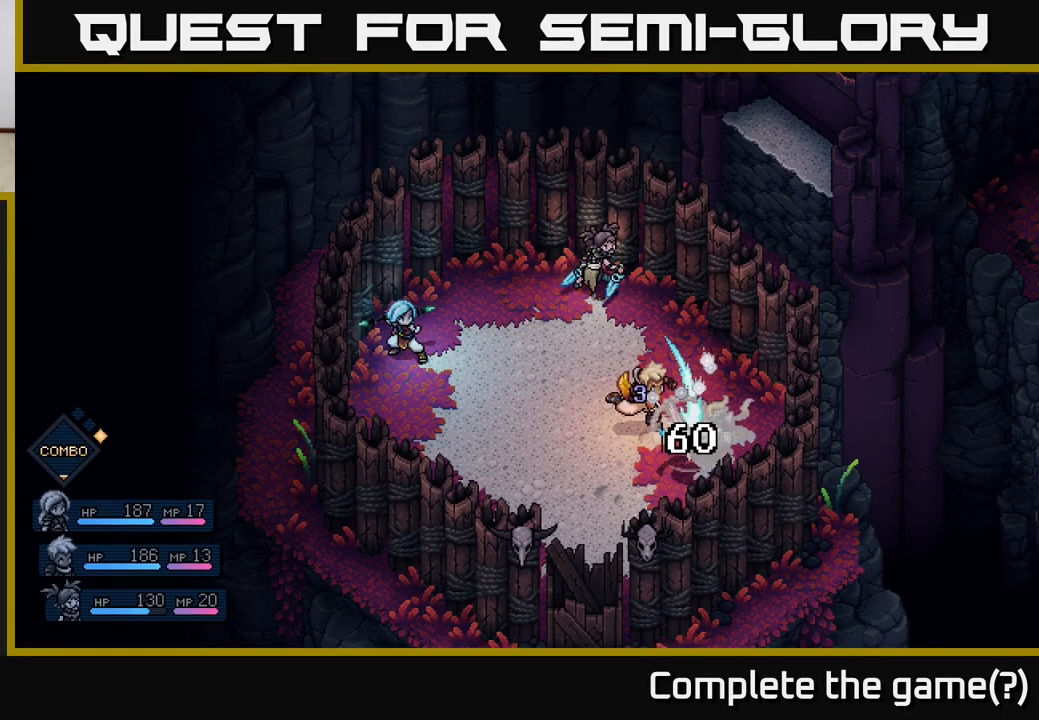
{"buttons": [], "left_stick": "center", "right_stick": "center", "events": []}
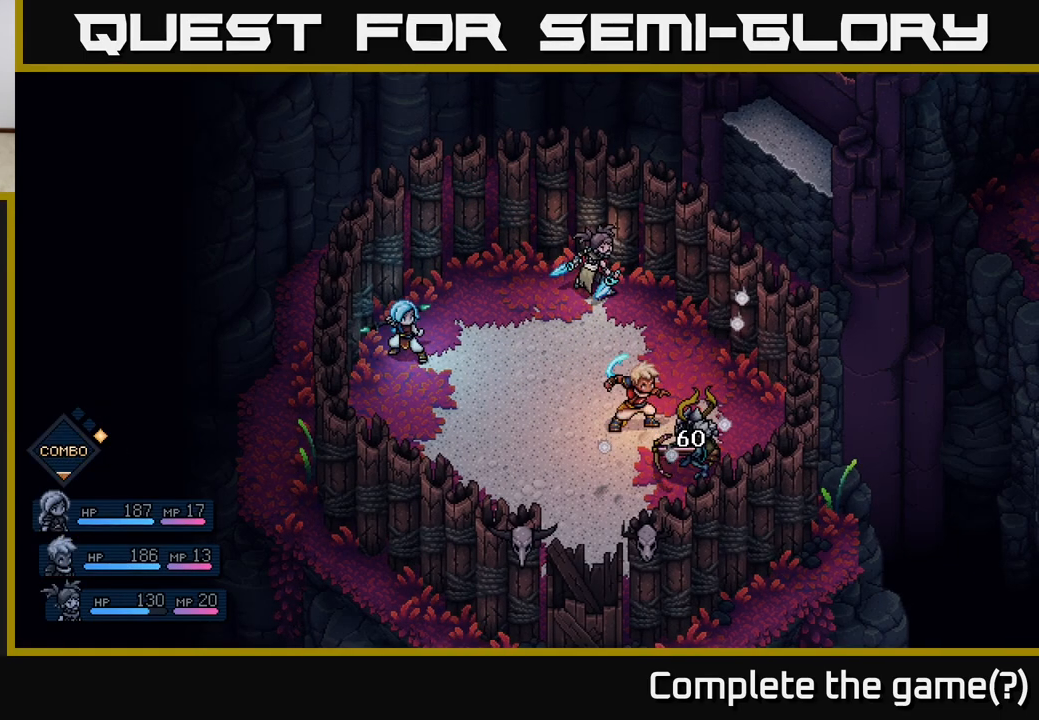
{"buttons": [], "left_stick": "center", "right_stick": "center", "events": []}
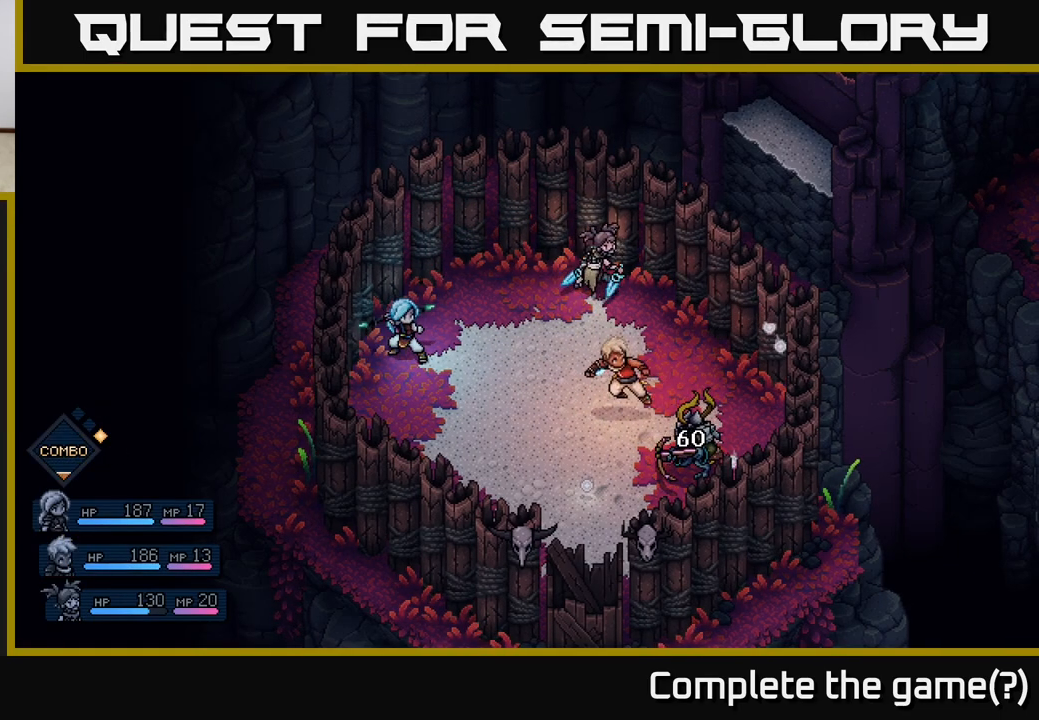
{"buttons": [], "left_stick": "center", "right_stick": "center", "events": []}
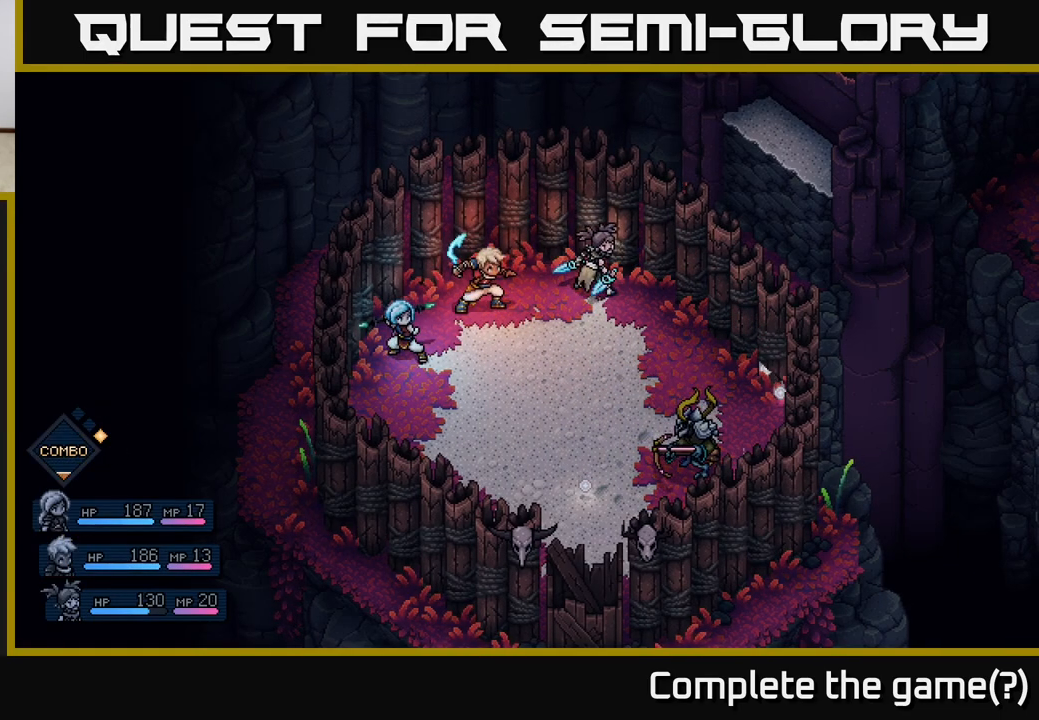
{"buttons": [], "left_stick": "right", "right_stick": "center", "events": [[367, "left_stick", "right"]]}
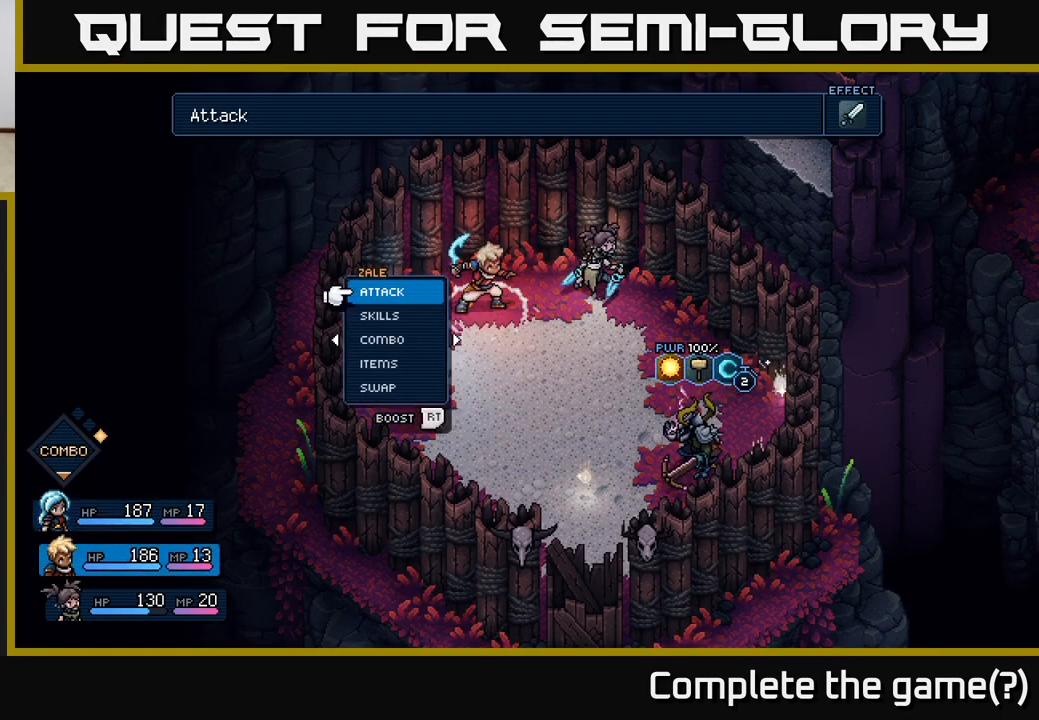
{"buttons": [], "left_stick": "left", "right_stick": "center", "events": [[50, "left_stick", "center"], [400, "left_stick", "left"]]}
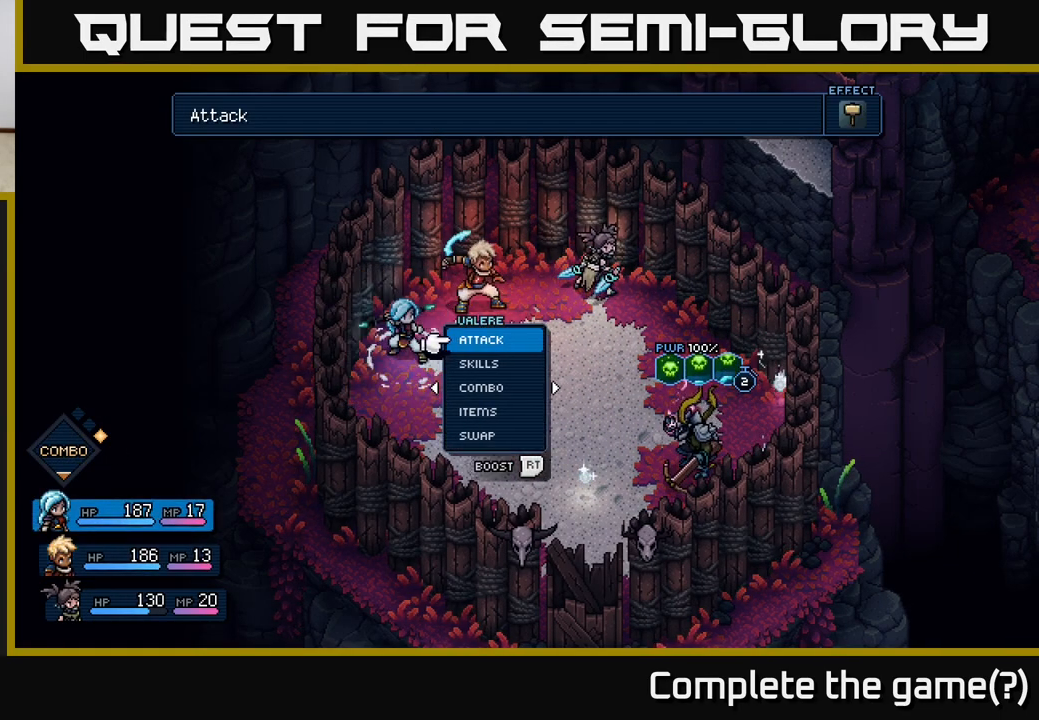
{"buttons": [], "left_stick": "center", "right_stick": "center", "events": [[83, "left_stick", "center"]]}
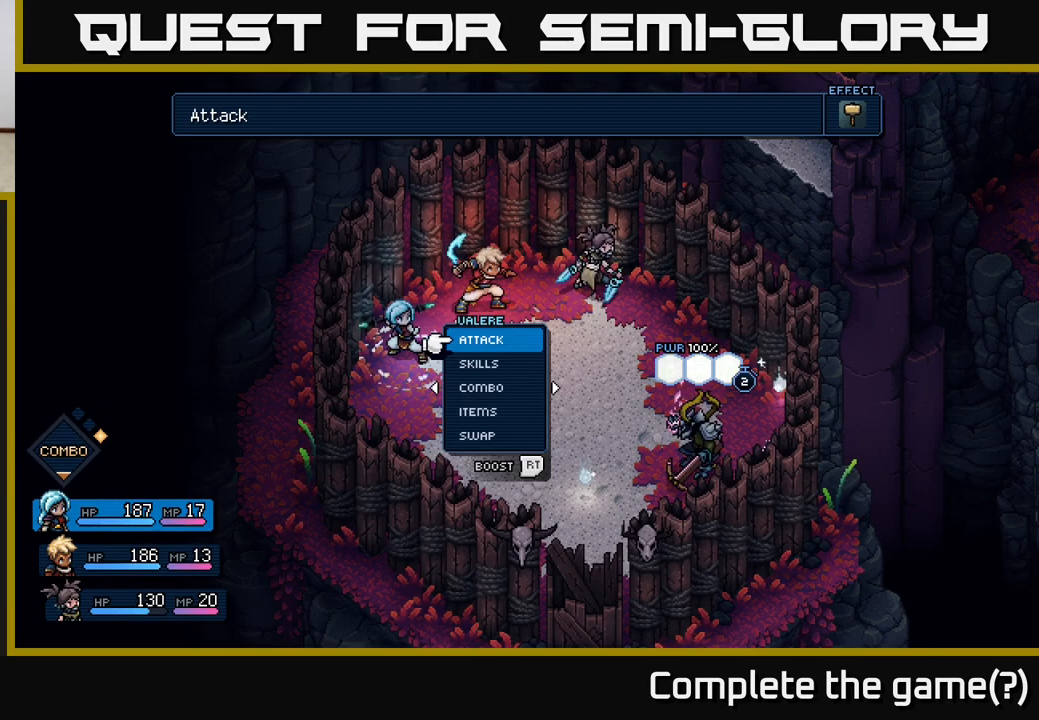
{"buttons": [], "left_stick": "center", "right_stick": "center", "events": []}
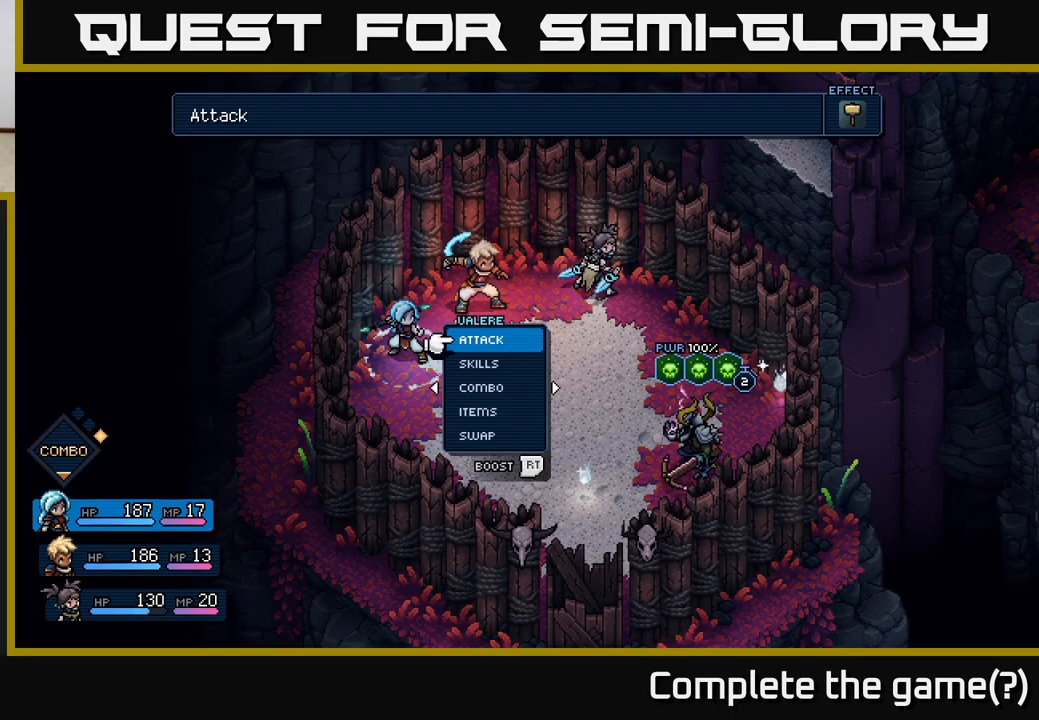
{"buttons": [], "left_stick": "center", "right_stick": "center", "events": [[200, "left_stick", "left"], [383, "left_stick", "center"]]}
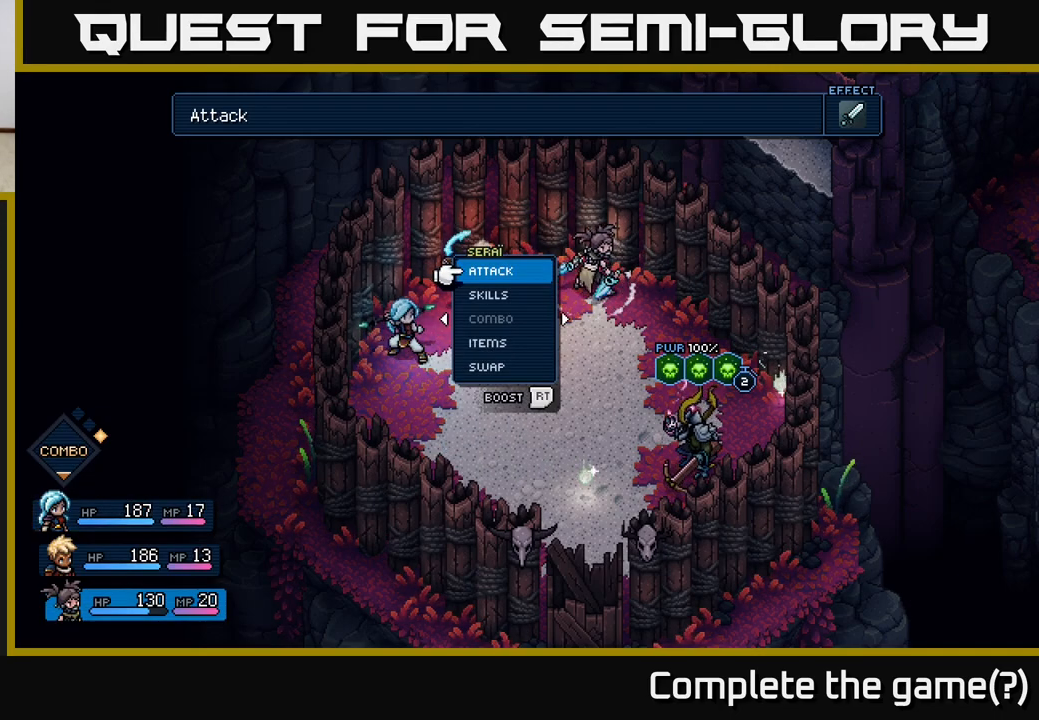
{"buttons": ["A", "R2"], "left_stick": "center", "right_stick": "center", "events": [[167, "R2", "down"], [467, "A", "down"]]}
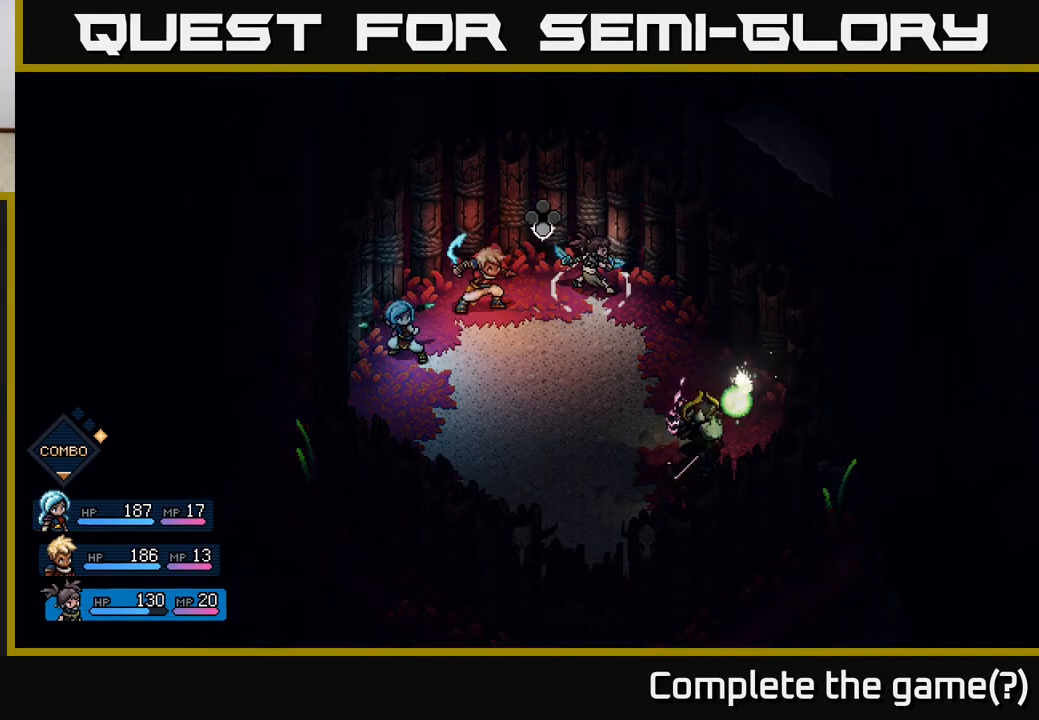
{"buttons": [], "left_stick": "center", "right_stick": "center", "events": [[67, "A", "up"], [233, "R2", "up"]]}
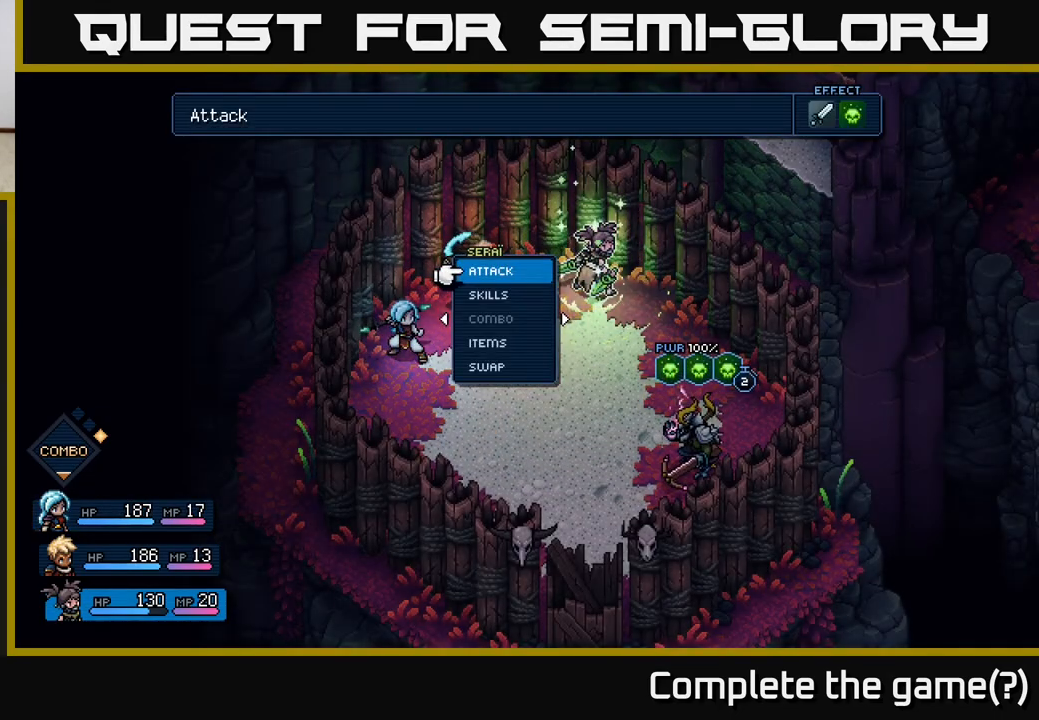
{"buttons": [], "left_stick": "center", "right_stick": "center", "events": [[250, "A", "down"], [350, "A", "up"]]}
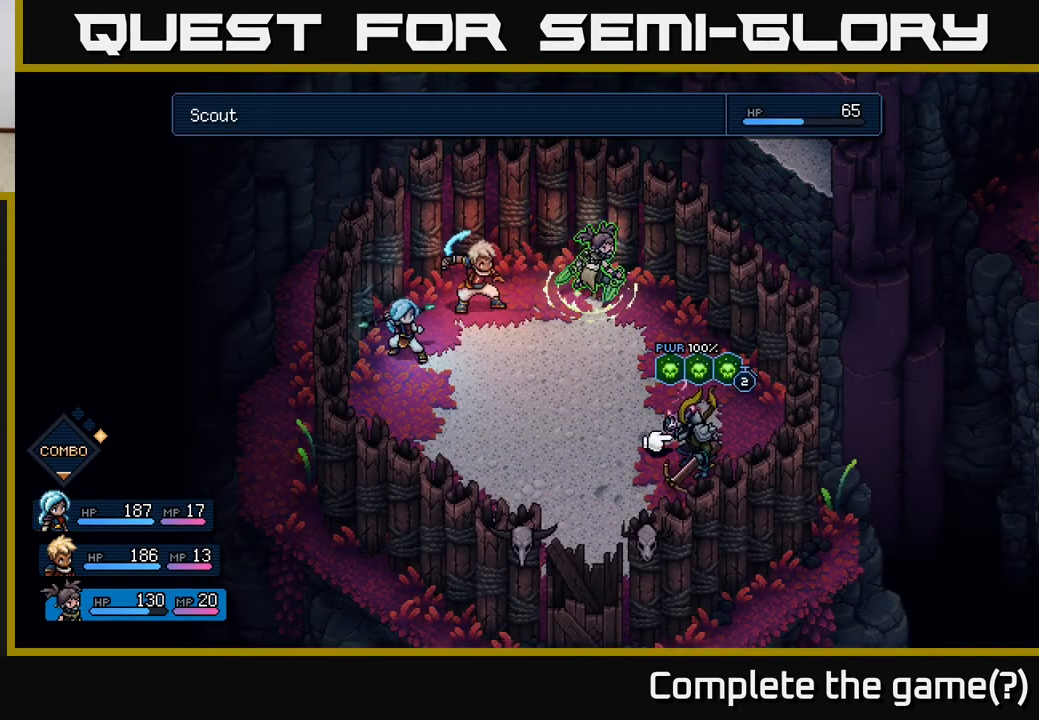
{"buttons": [], "left_stick": "center", "right_stick": "center", "events": []}
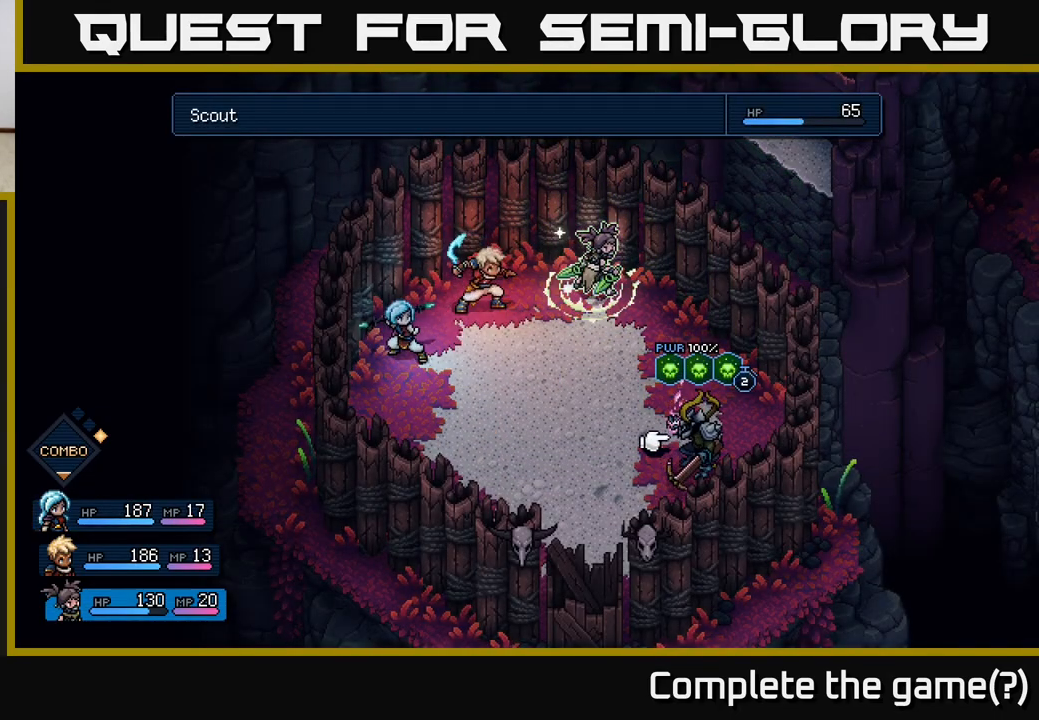
{"buttons": [], "left_stick": "center", "right_stick": "center", "events": [[67, "A", "down"], [183, "A", "up"]]}
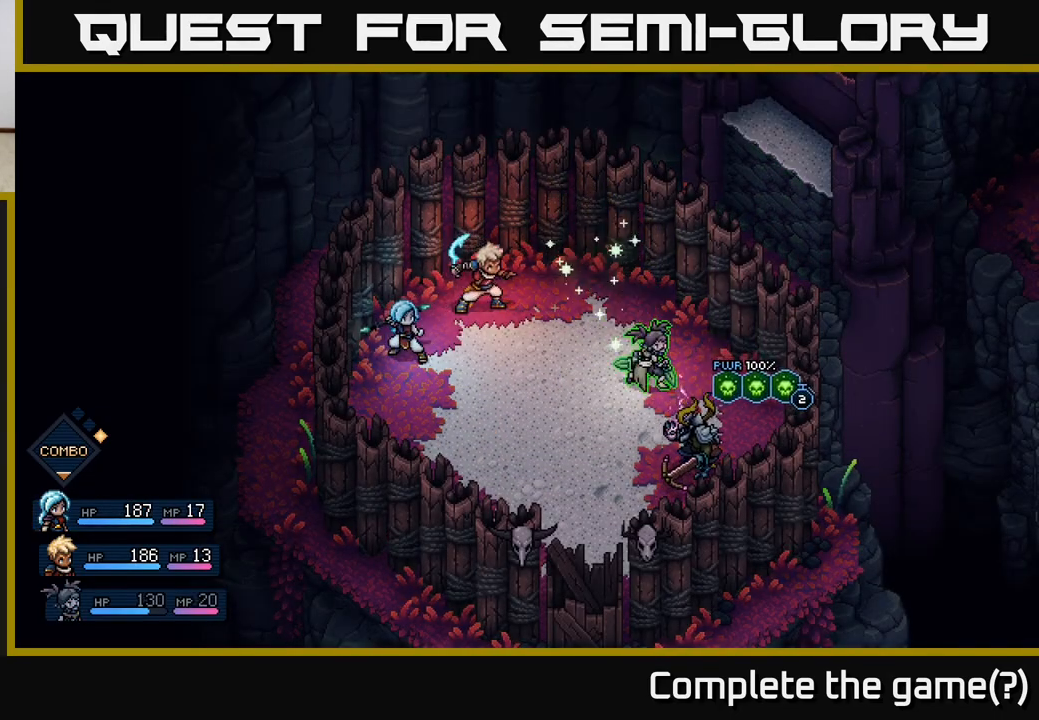
{"buttons": [], "left_stick": "center", "right_stick": "center", "events": []}
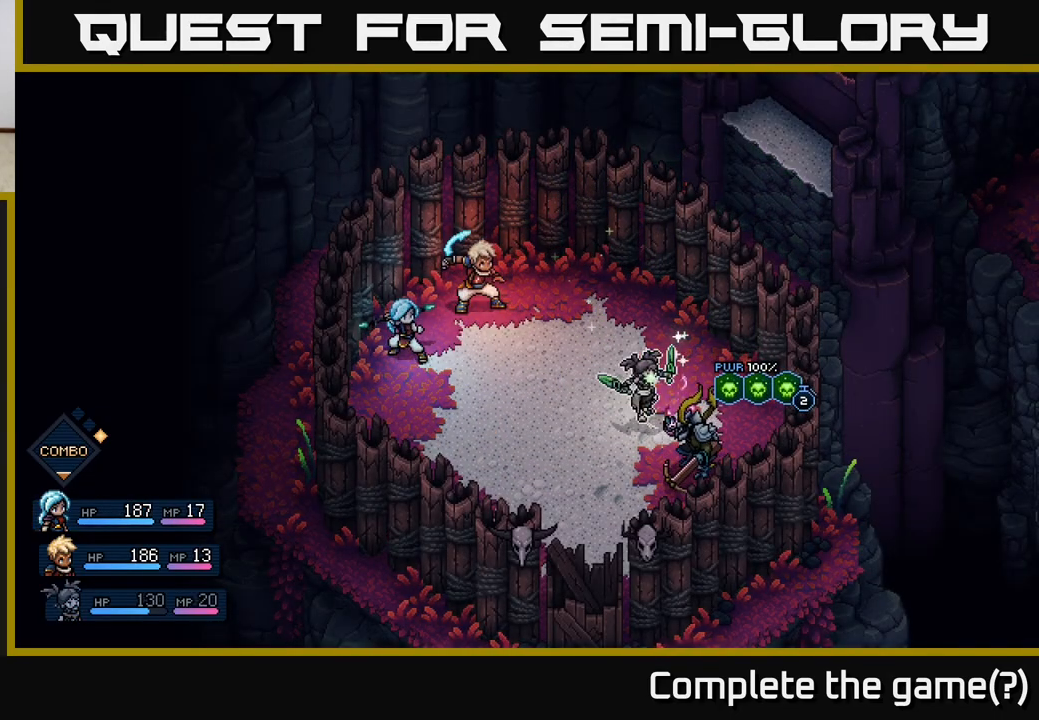
{"buttons": [], "left_stick": "center", "right_stick": "center", "events": [[267, "A", "down"], [400, "A", "up"]]}
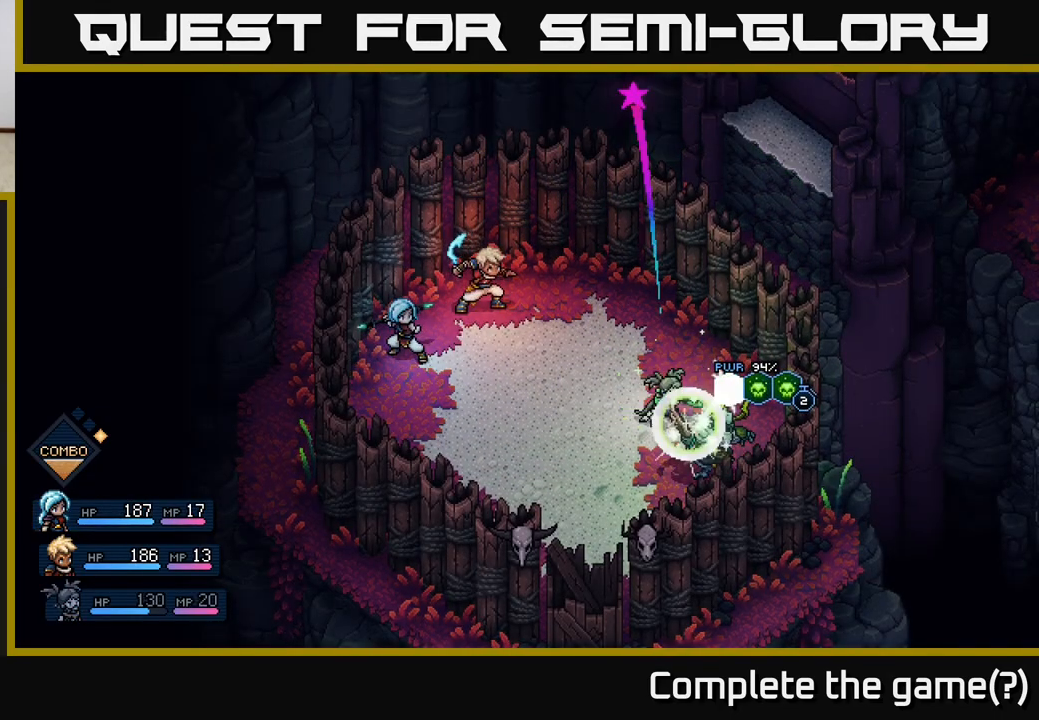
{"buttons": [], "left_stick": "center", "right_stick": "center", "events": [[167, "A", "down"], [283, "A", "up"]]}
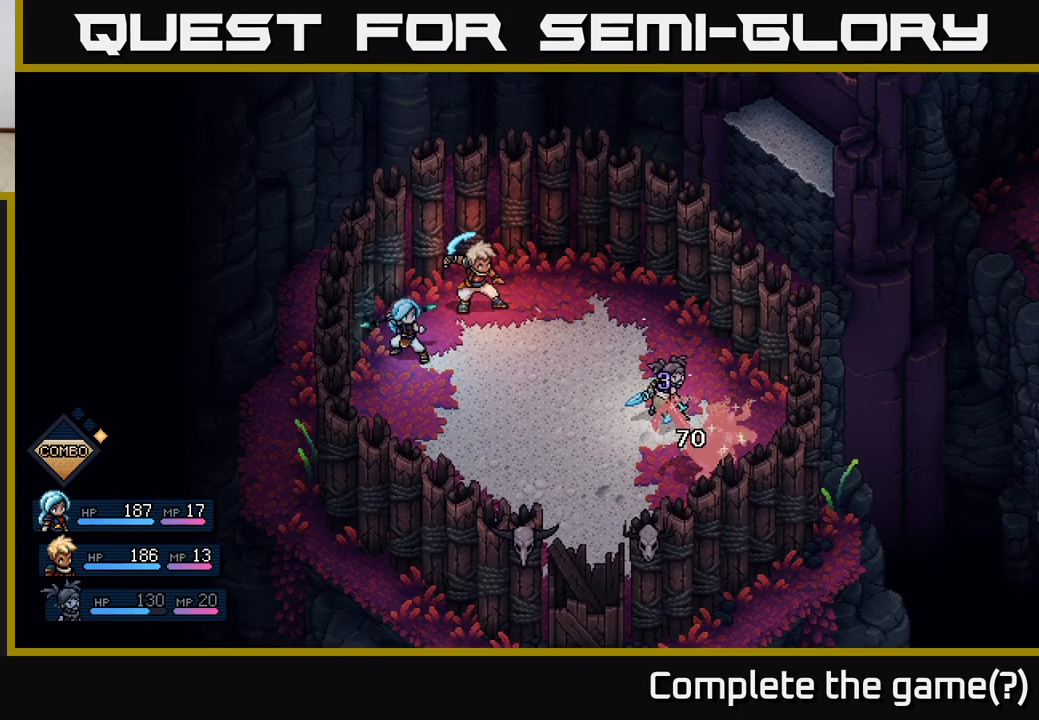
{"buttons": [], "left_stick": "center", "right_stick": "center", "events": []}
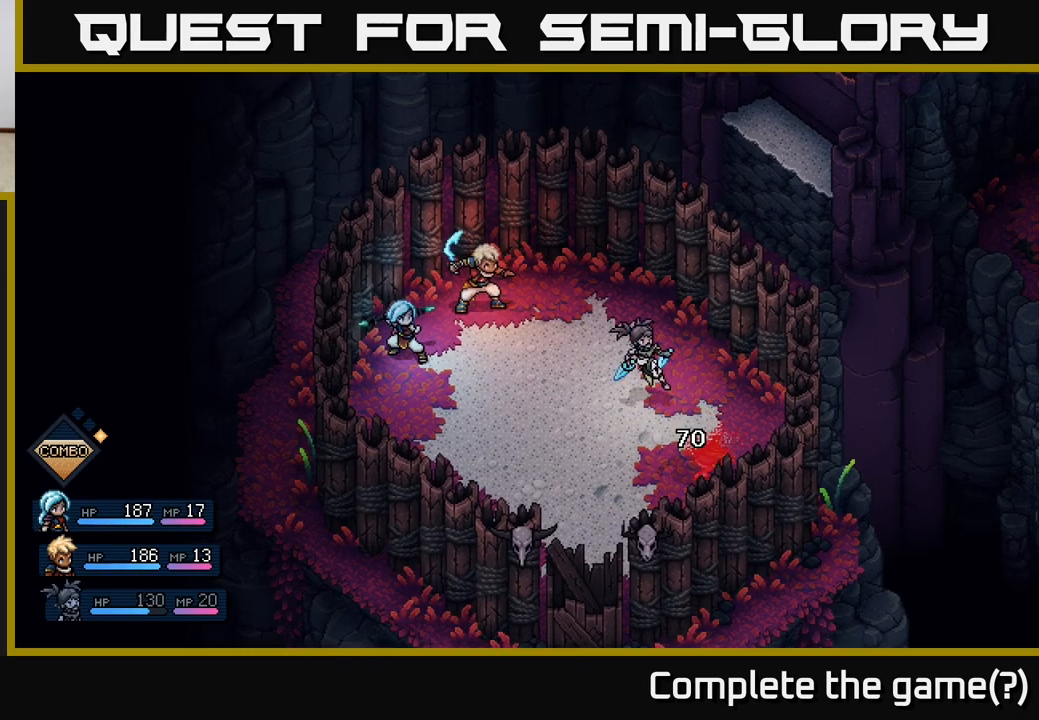
{"buttons": [], "left_stick": "center", "right_stick": "center", "events": []}
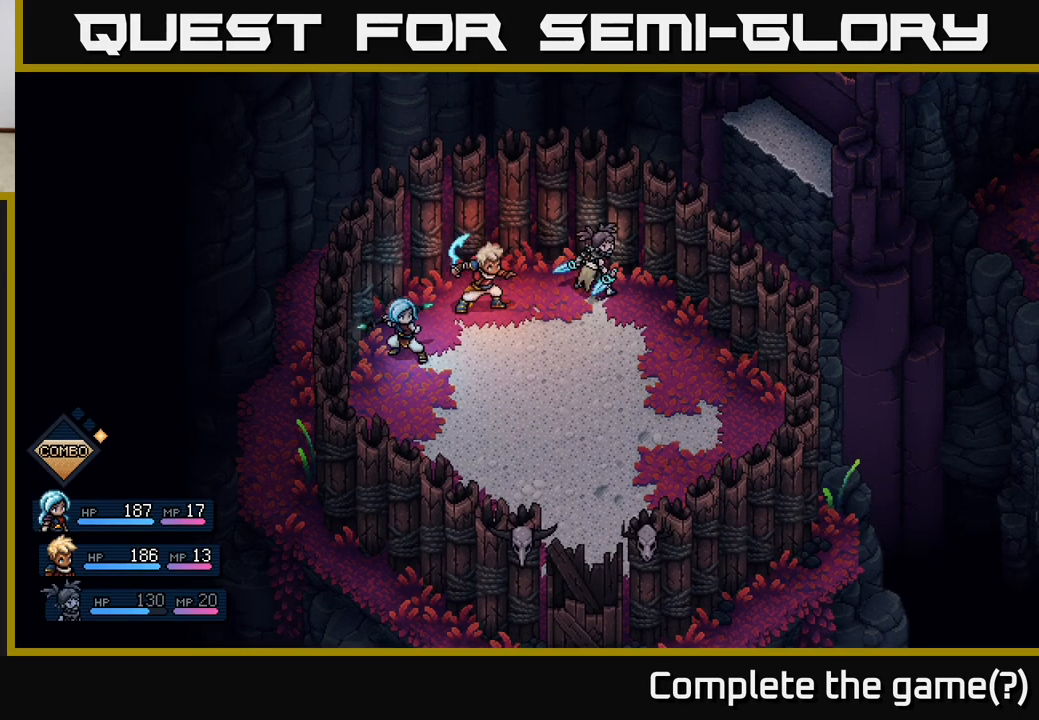
{"buttons": [], "left_stick": "center", "right_stick": "center", "events": []}
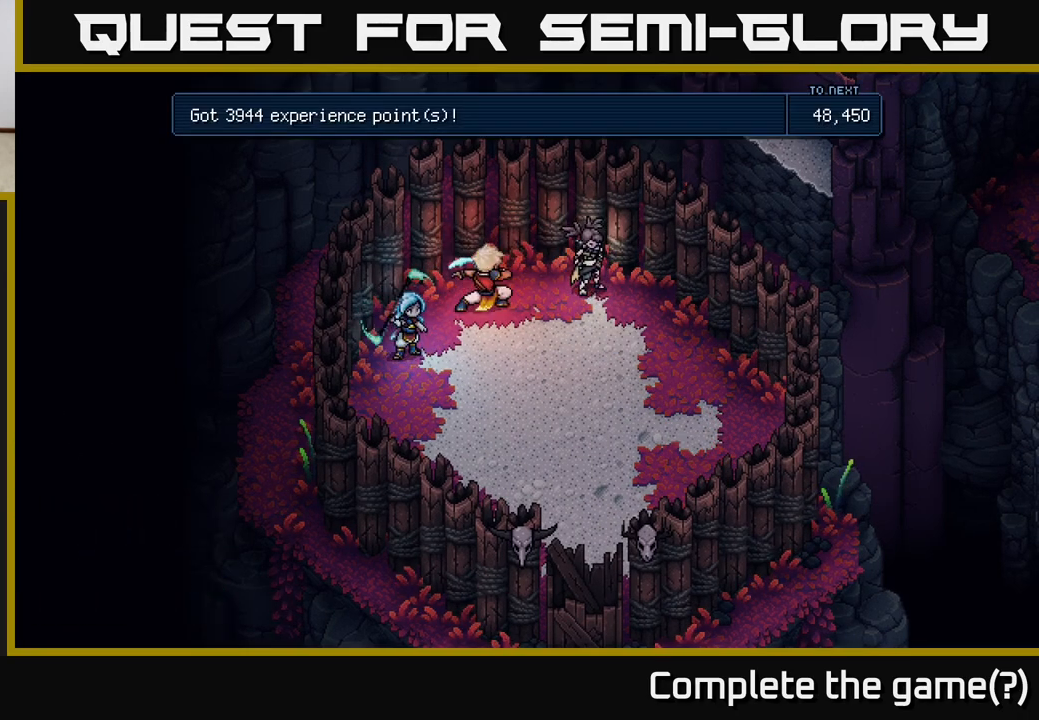
{"buttons": [], "left_stick": "center", "right_stick": "center", "events": []}